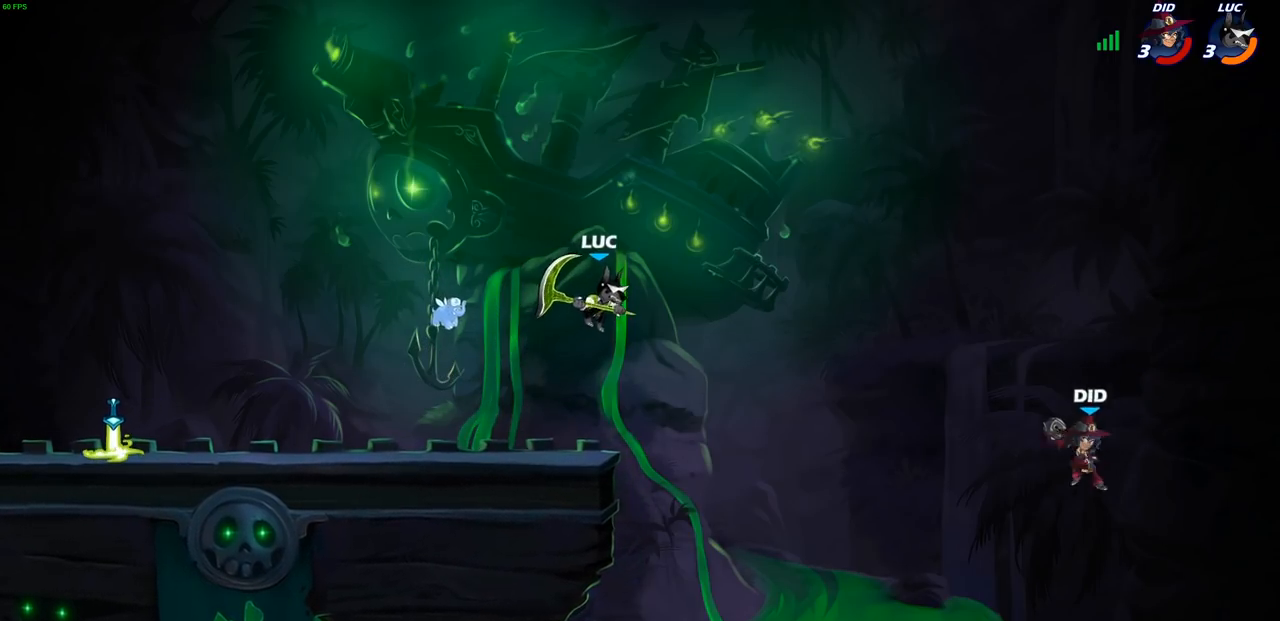
Gameplay with a controller (PlayStation layout); each line is a JSON object with the inputs held at the frame after it. "events" lists button and stick changes between this image and that frame as [ms after this image, input, new state], when the widget could be followed in between.
{"buttons": [], "left_stick": "right", "right_stick": "center", "events": [[33, "left_stick", "left"], [350, "left_stick", "right"]]}
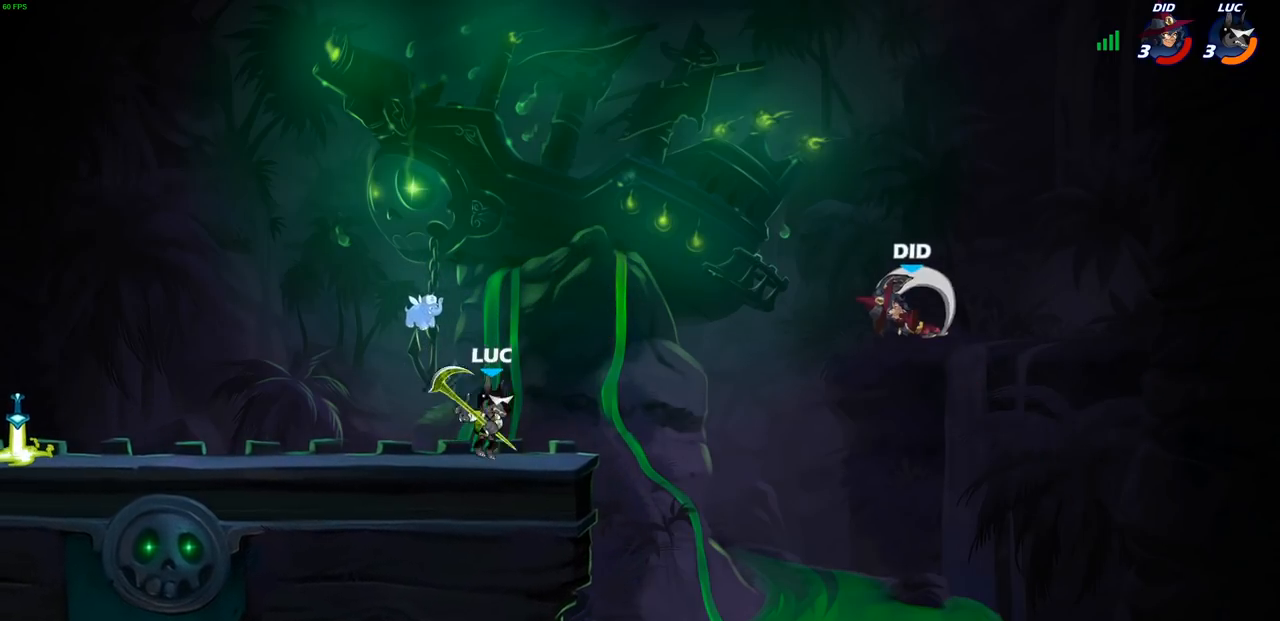
{"buttons": [], "left_stick": "center", "right_stick": "center", "events": [[17, "R2", "down"], [83, "CIRCLE", "down"], [83, "left_stick", "center"], [133, "R2", "up"], [150, "CIRCLE", "up"]]}
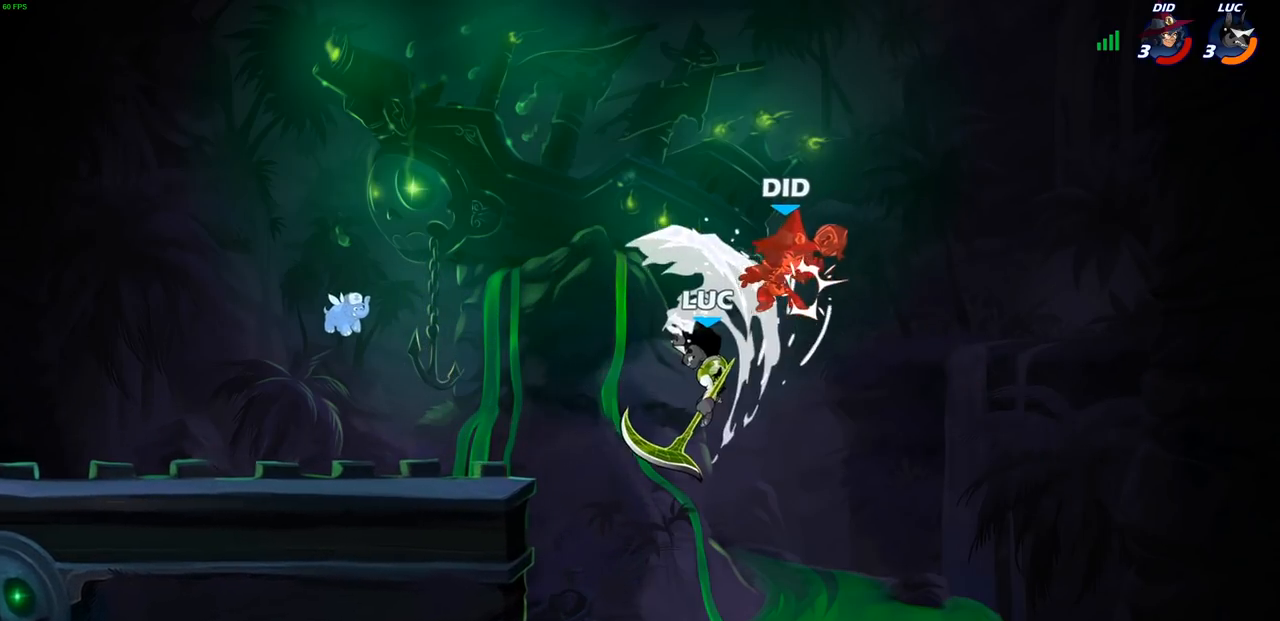
{"buttons": [], "left_stick": "left", "right_stick": "center", "events": [[417, "left_stick", "left"]]}
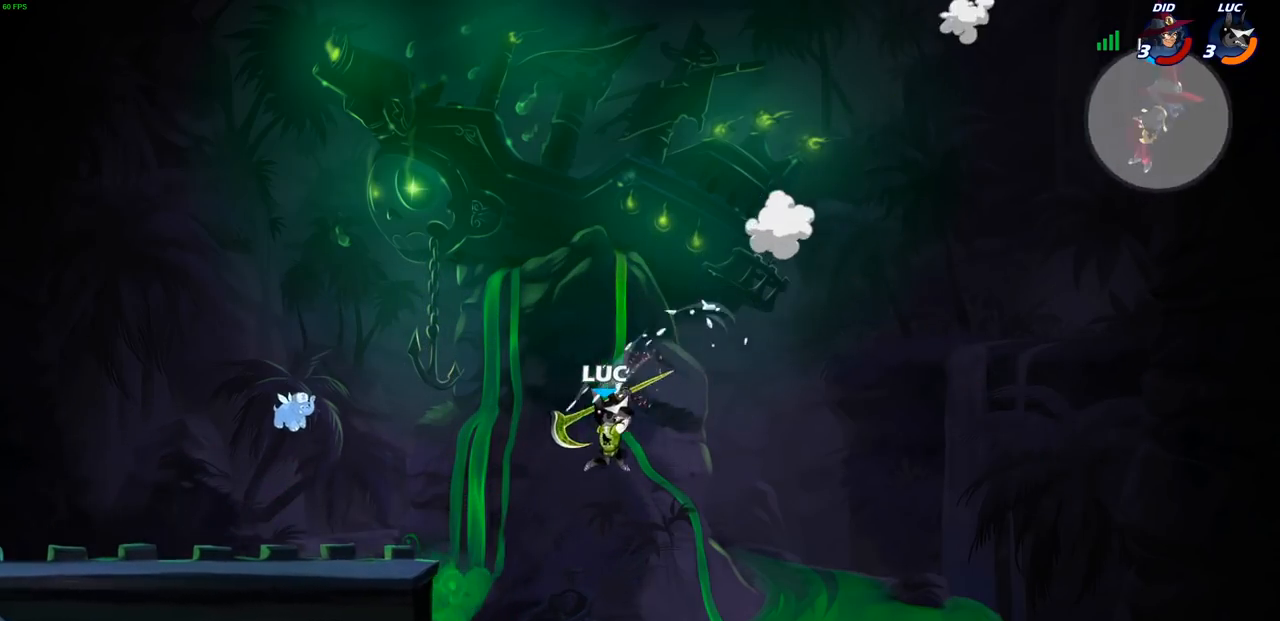
{"buttons": ["CIRCLE"], "left_stick": "up-left", "right_stick": "center", "events": [[350, "CROSS", "down"], [417, "left_stick", "up-left"], [433, "CIRCLE", "down"], [450, "CROSS", "up"]]}
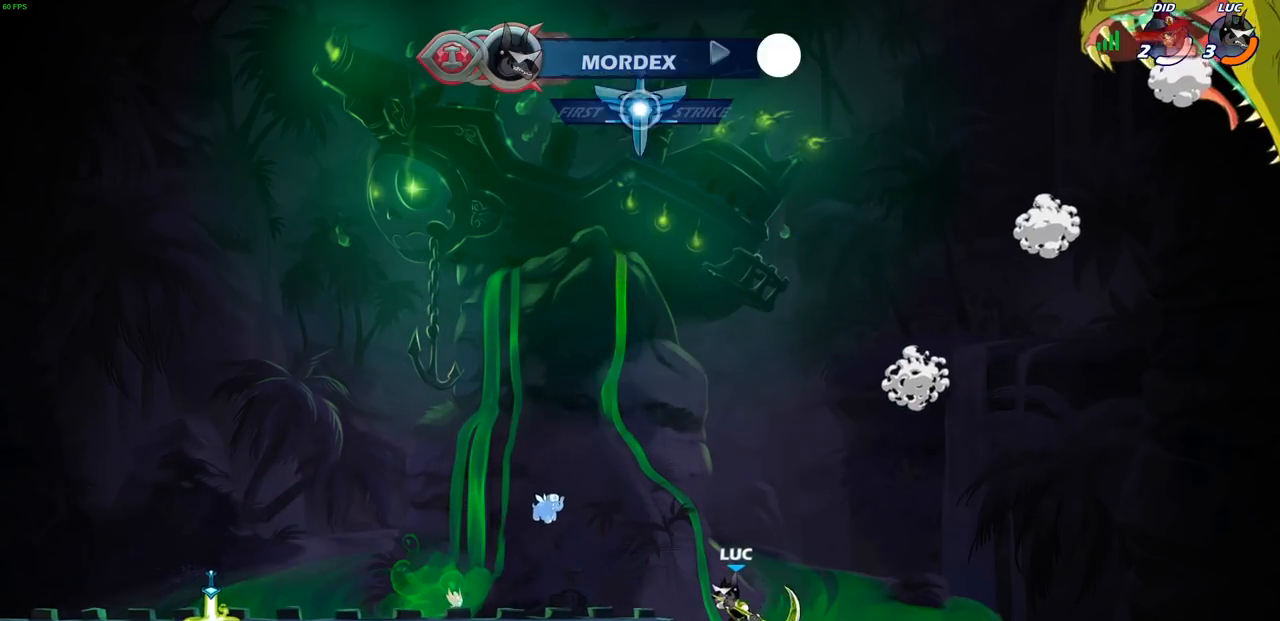
{"buttons": [], "left_stick": "up-left", "right_stick": "center", "events": [[33, "CIRCLE", "up"]]}
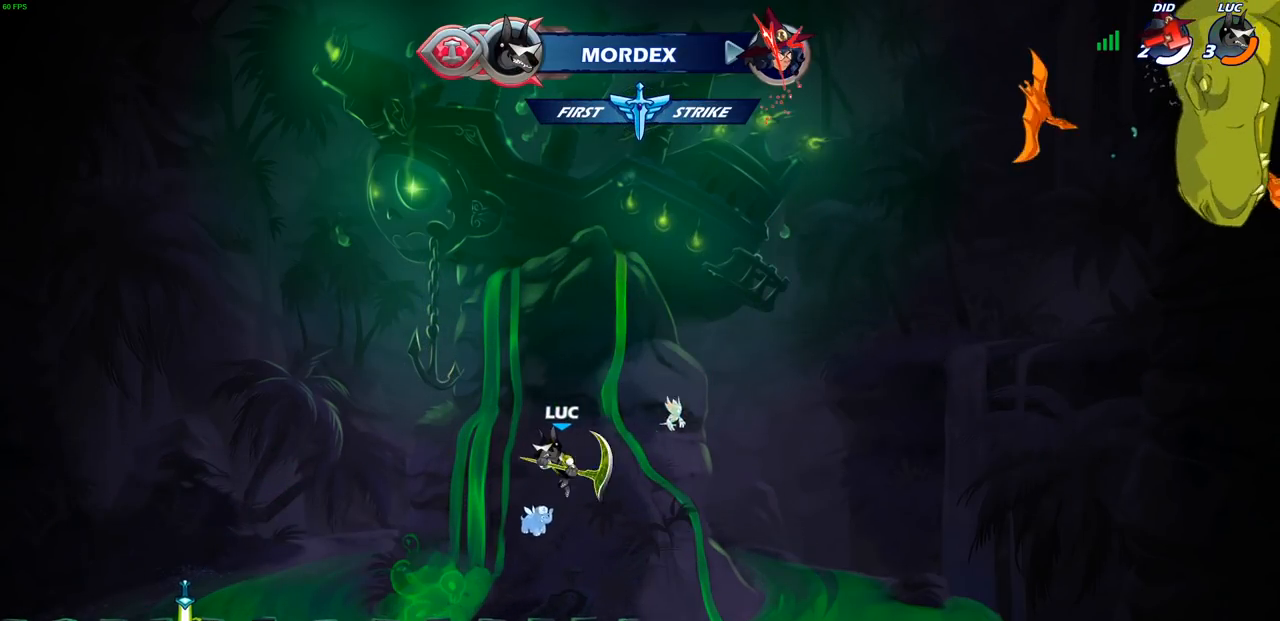
{"buttons": ["CROSS"], "left_stick": "left", "right_stick": "center", "events": [[100, "left_stick", "left"], [150, "CROSS", "down"], [283, "CROSS", "up"], [450, "CROSS", "down"]]}
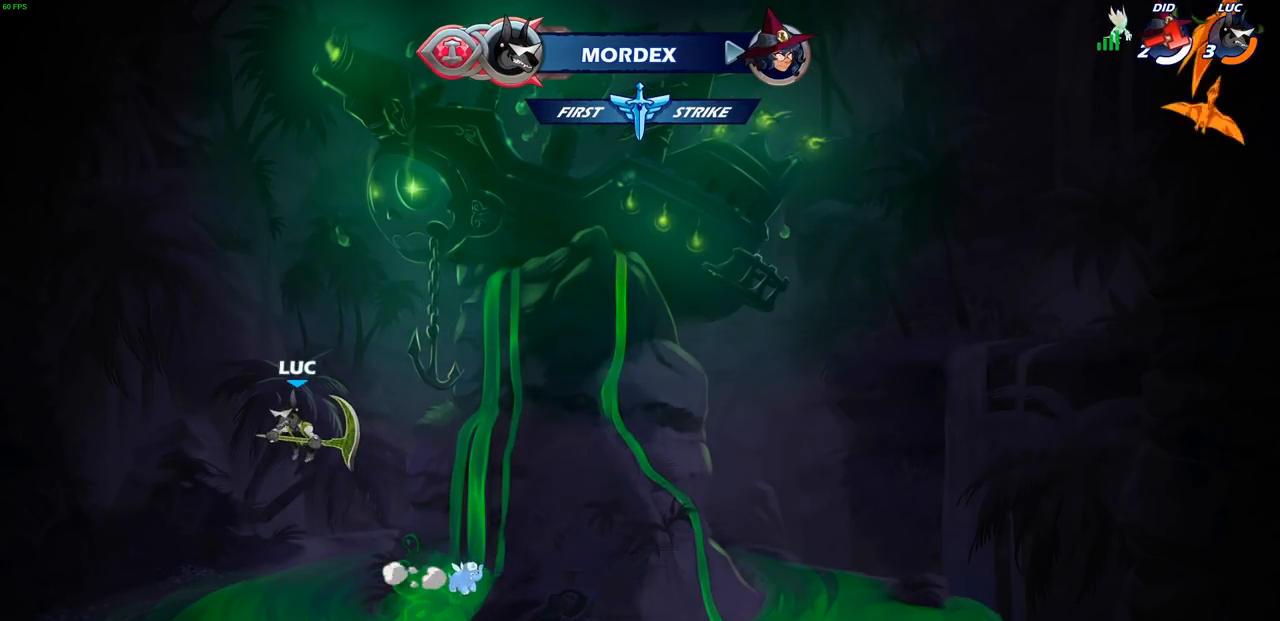
{"buttons": [], "left_stick": "up", "right_stick": "center", "events": [[133, "CROSS", "up"], [250, "left_stick", "up-right"], [400, "left_stick", "up"], [417, "R1", "down"], [500, "R1", "up"]]}
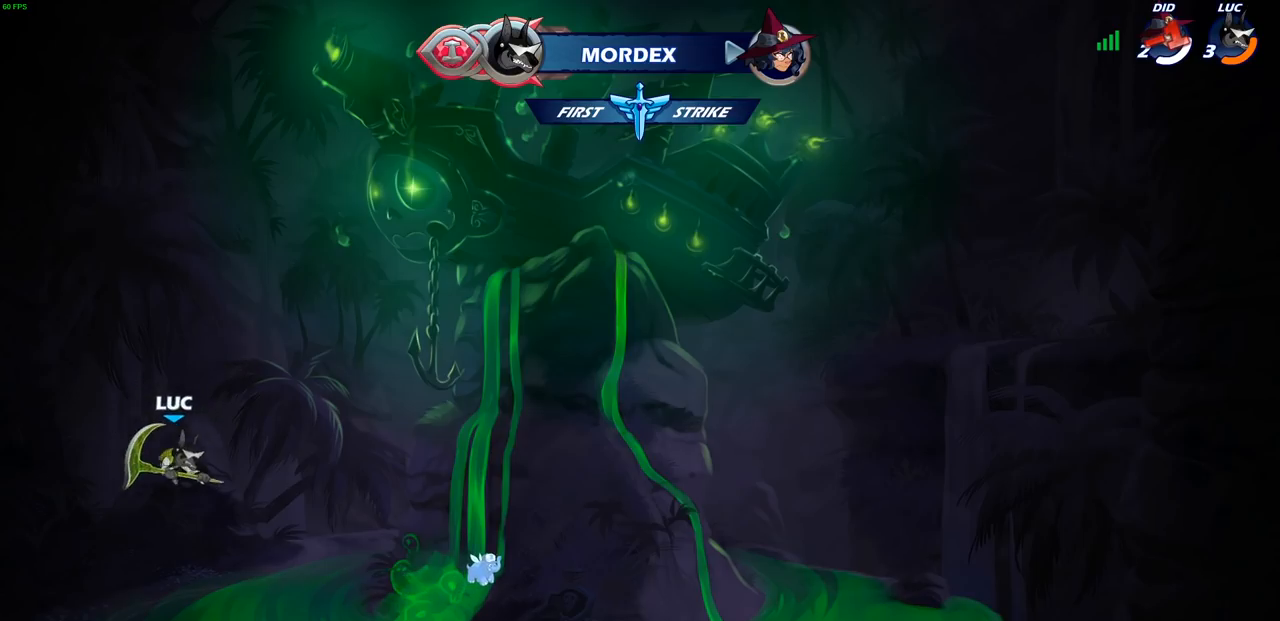
{"buttons": [], "left_stick": "left", "right_stick": "center", "events": [[83, "left_stick", "center"], [317, "left_stick", "left"]]}
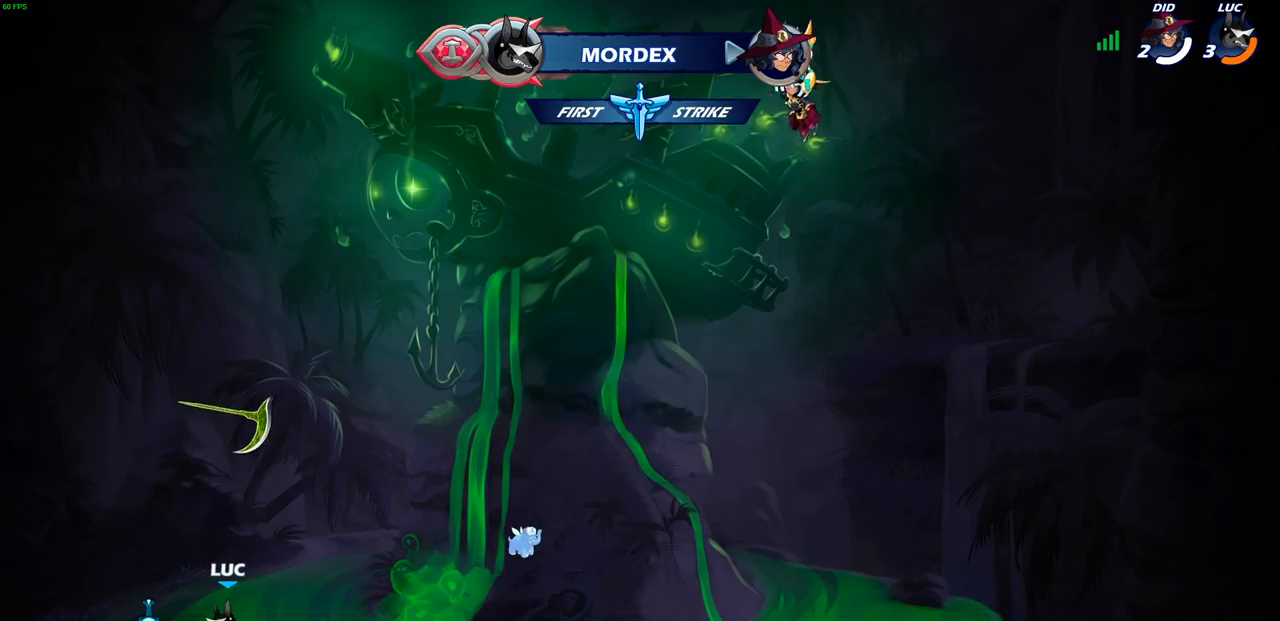
{"buttons": [], "left_stick": "up", "right_stick": "center", "events": [[100, "R1", "down"], [150, "CROSS", "down"], [150, "left_stick", "right"], [233, "CROSS", "up"], [233, "R1", "up"], [317, "left_stick", "up"], [417, "R1", "down"], [500, "R1", "up"]]}
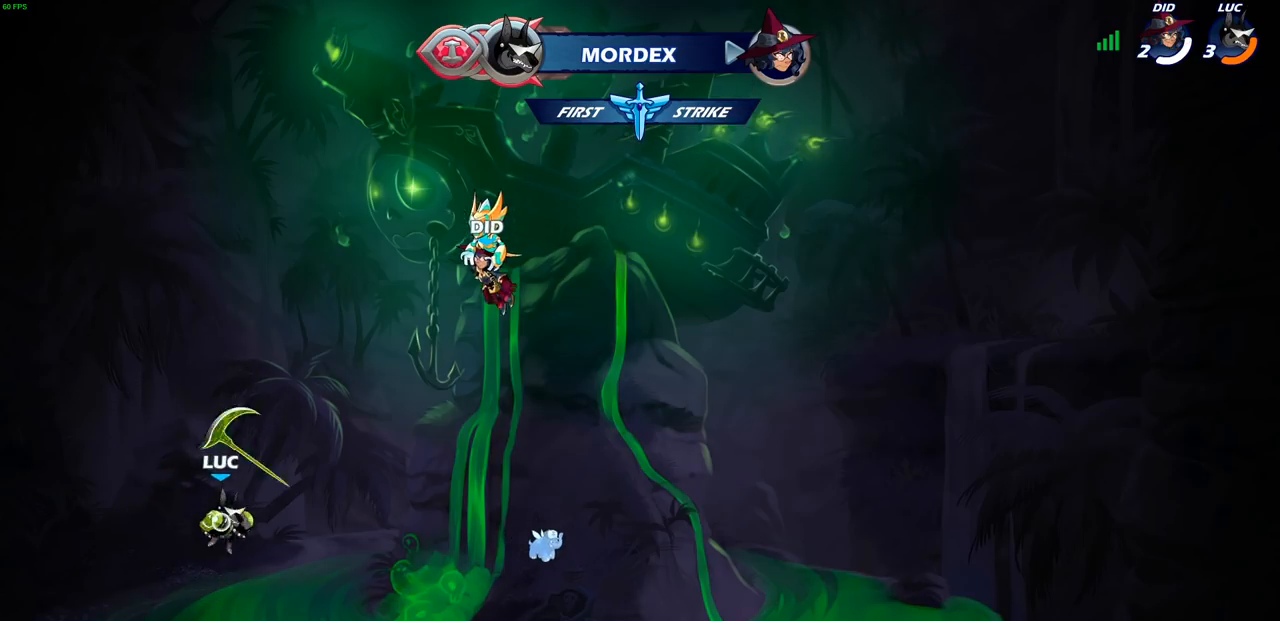
{"buttons": [], "left_stick": "center", "right_stick": "center", "events": [[250, "left_stick", "center"]]}
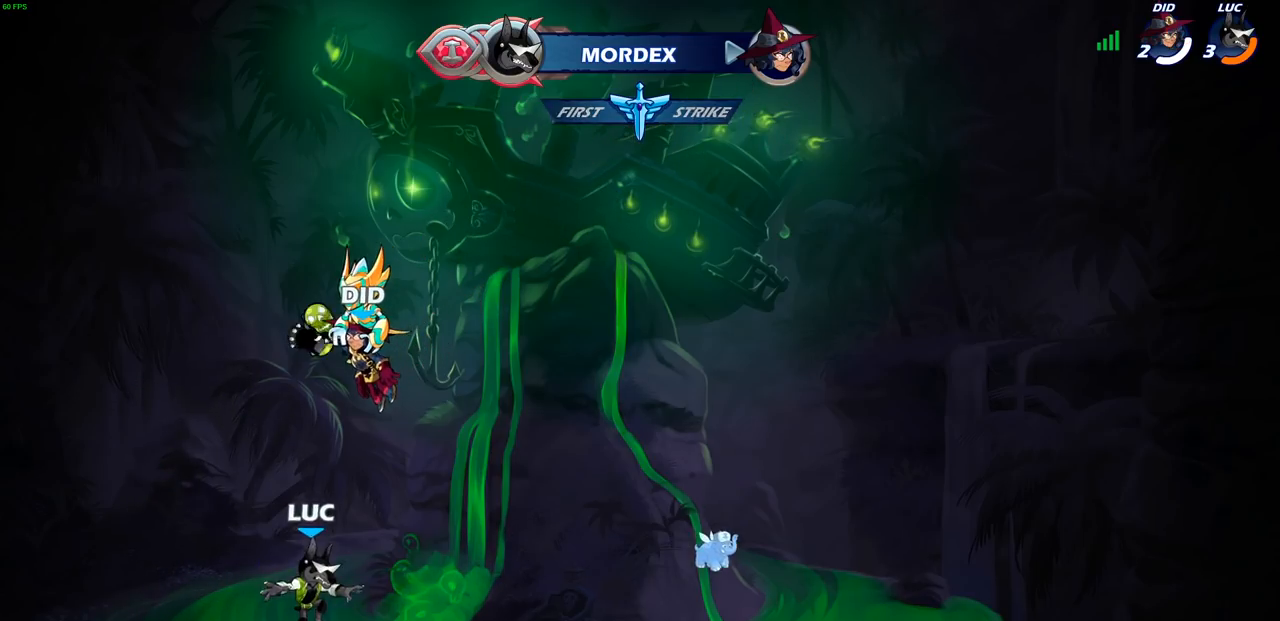
{"buttons": [], "left_stick": "up", "right_stick": "center", "events": [[117, "R1", "down"], [150, "CROSS", "down"], [233, "R1", "up"], [250, "CROSS", "up"], [350, "left_stick", "up"], [417, "R1", "down"], [500, "R1", "up"]]}
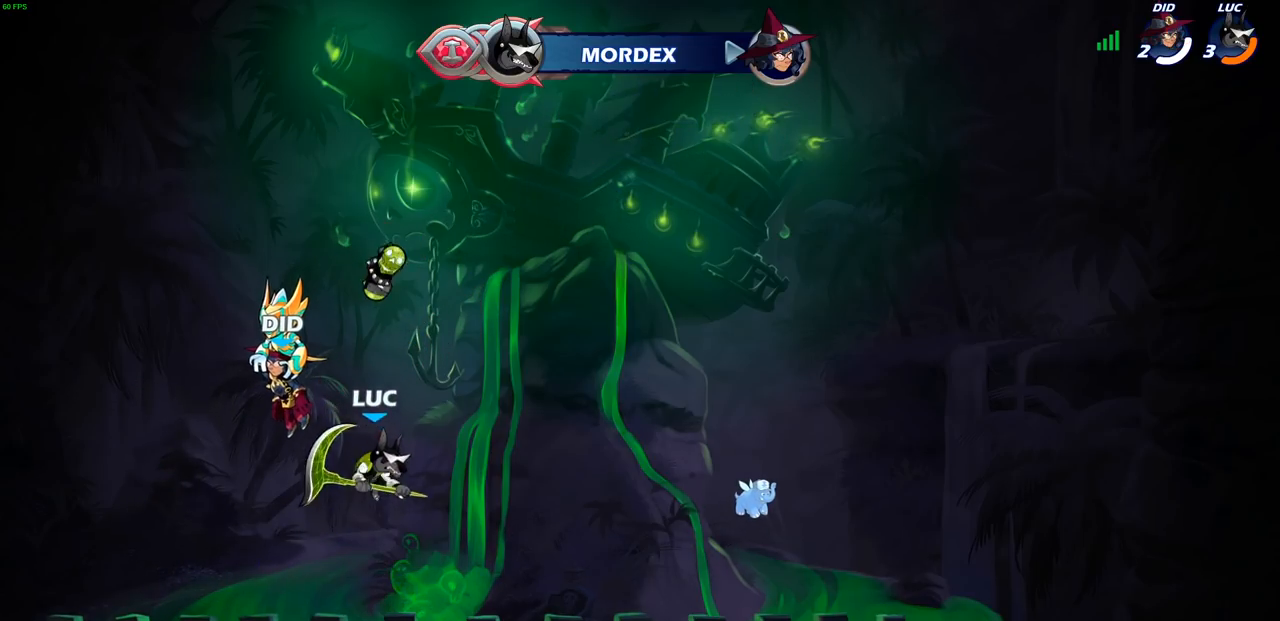
{"buttons": [], "left_stick": "center", "right_stick": "center", "events": [[217, "left_stick", "center"]]}
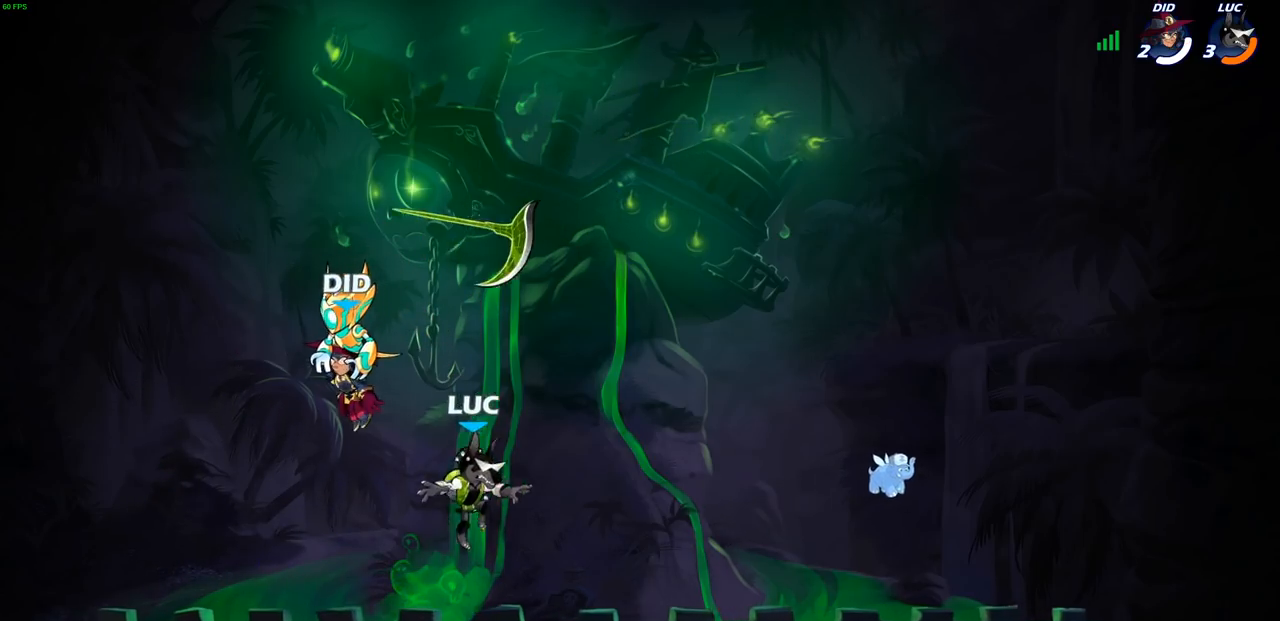
{"buttons": [], "left_stick": "up", "right_stick": "center", "events": [[33, "R1", "down"], [133, "R1", "up"], [250, "CROSS", "down"], [283, "left_stick", "up"], [317, "CROSS", "up"], [383, "R1", "down"], [483, "R1", "up"]]}
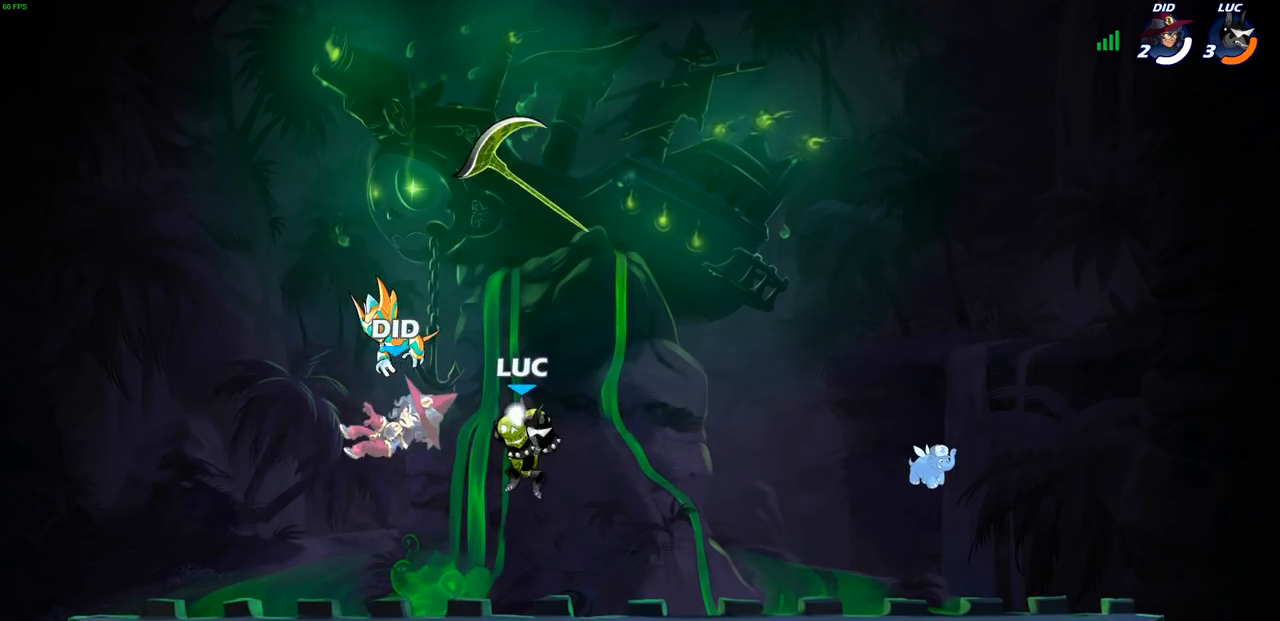
{"buttons": ["CROSS", "R1"], "left_stick": "up-left", "right_stick": "center", "events": [[50, "left_stick", "center"], [383, "left_stick", "up-left"], [467, "CROSS", "down"], [467, "R1", "down"]]}
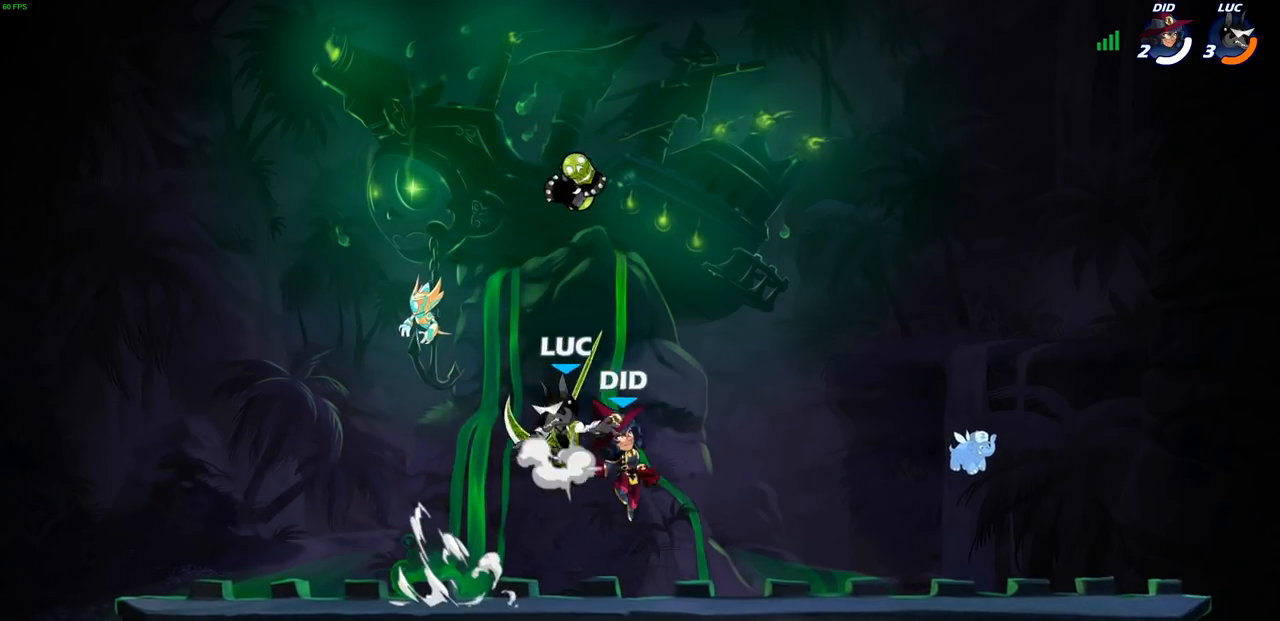
{"buttons": [], "left_stick": "down-left", "right_stick": "center", "events": [[83, "R1", "up"], [117, "CROSS", "up"], [217, "left_stick", "up-right"], [283, "left_stick", "right"], [383, "left_stick", "down-left"]]}
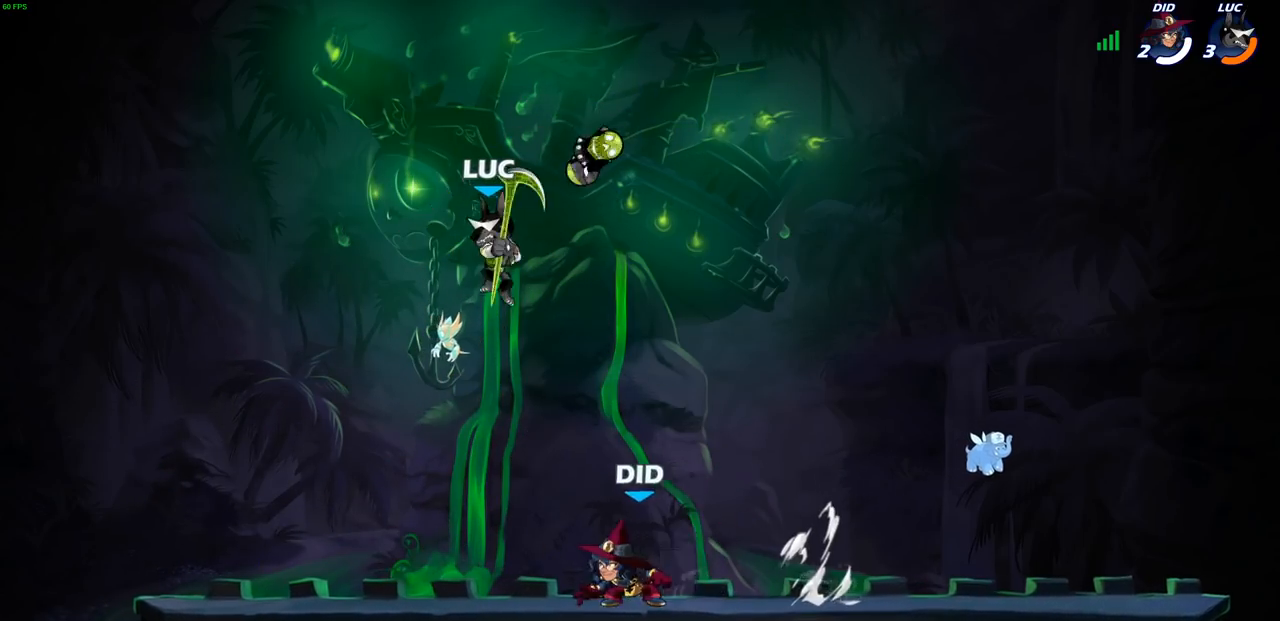
{"buttons": [], "left_stick": "right", "right_stick": "center", "events": [[383, "left_stick", "down-right"], [450, "left_stick", "right"]]}
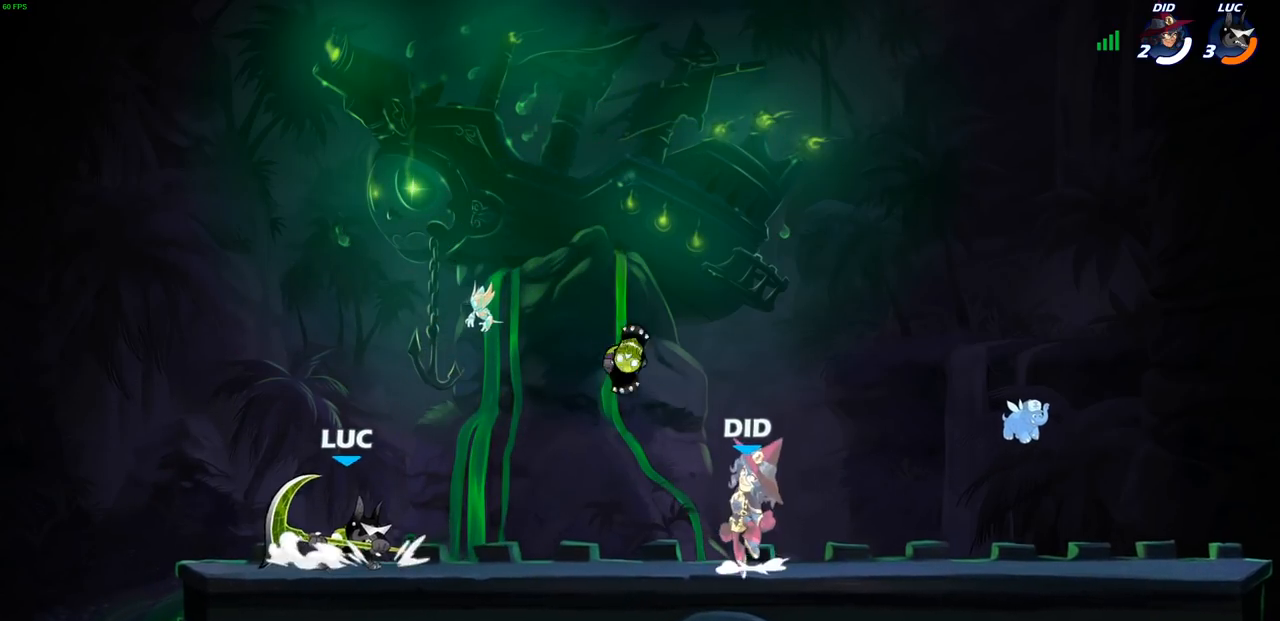
{"buttons": [], "left_stick": "center", "right_stick": "center", "events": [[83, "left_stick", "down"], [133, "SQUARE", "down"], [233, "SQUARE", "up"], [367, "left_stick", "center"]]}
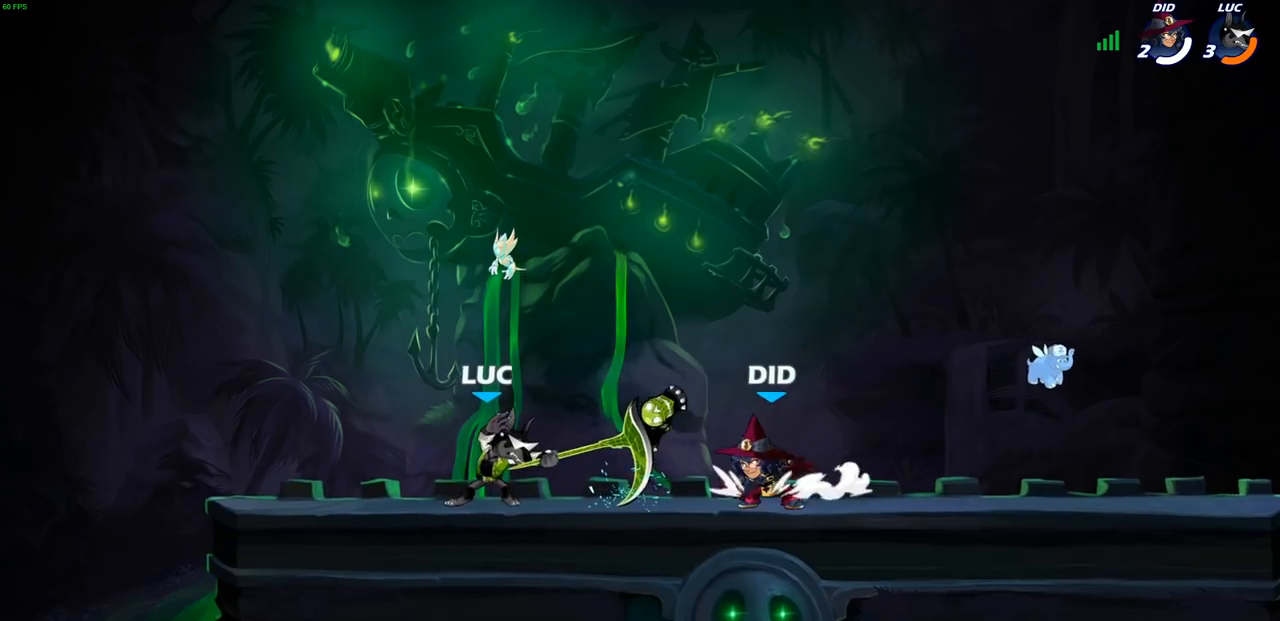
{"buttons": [], "left_stick": "right", "right_stick": "center", "events": [[167, "left_stick", "up-left"], [183, "CROSS", "down"], [333, "CROSS", "up"], [483, "left_stick", "right"]]}
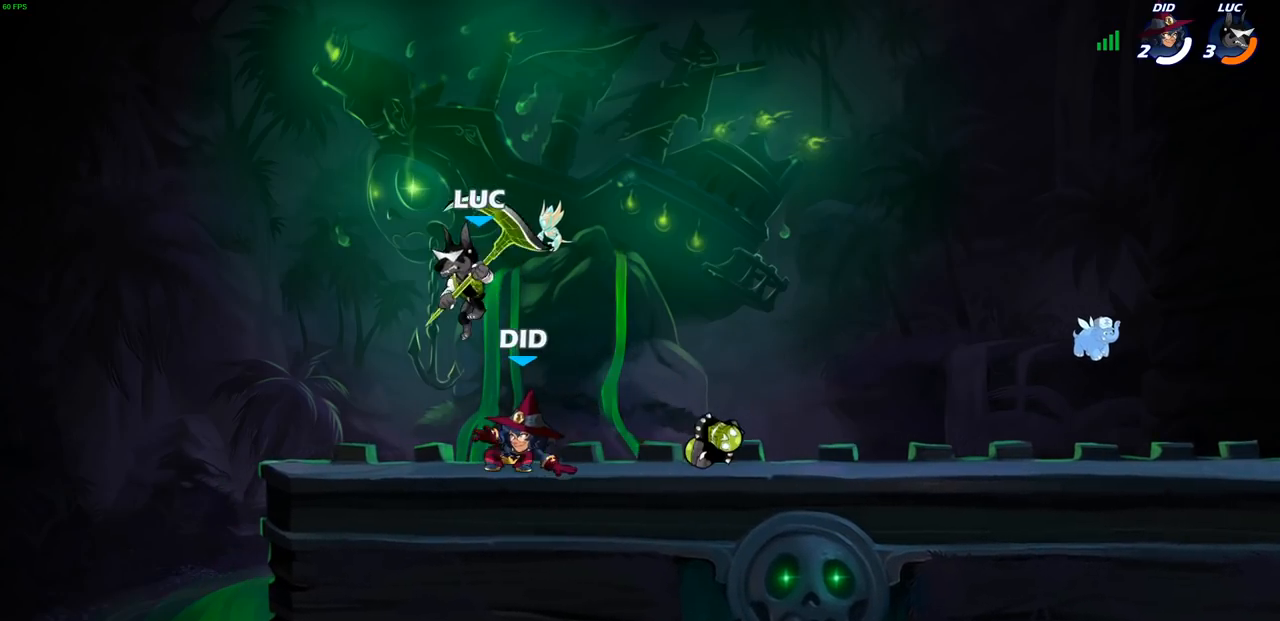
{"buttons": [], "left_stick": "right", "right_stick": "center", "events": [[17, "left_stick", "down-right"], [67, "left_stick", "down-left"], [100, "SQUARE", "down"], [200, "SQUARE", "up"], [317, "left_stick", "right"]]}
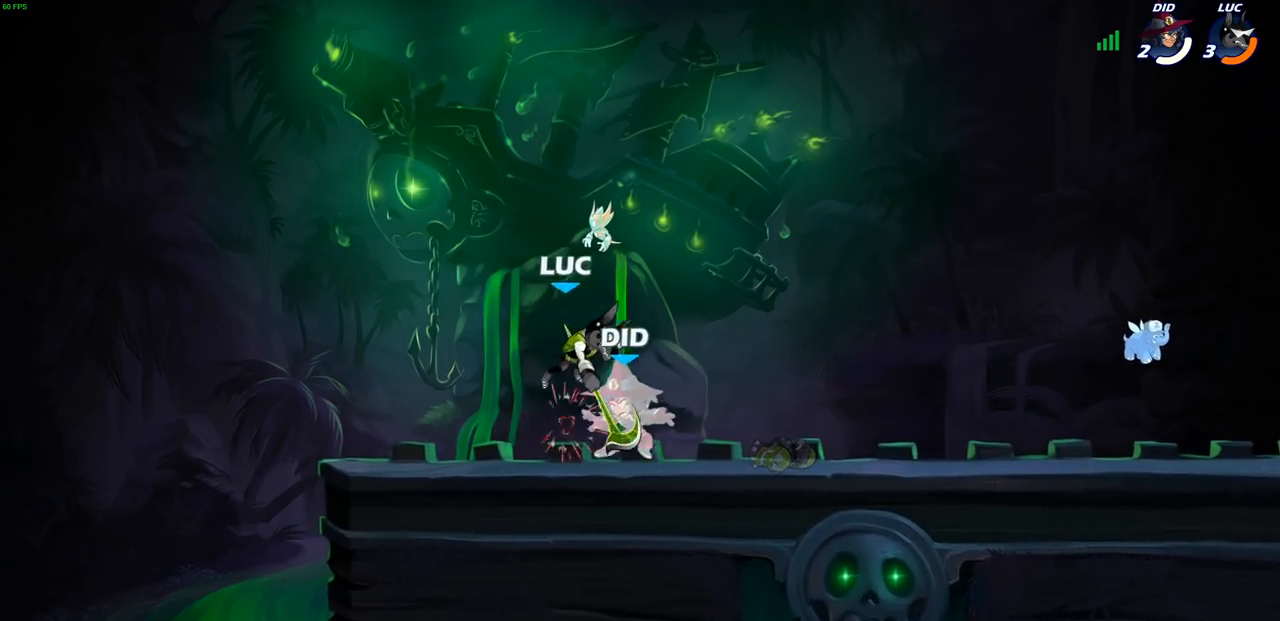
{"buttons": [], "left_stick": "center", "right_stick": "center", "events": [[50, "left_stick", "up-right"], [383, "SQUARE", "down"], [467, "SQUARE", "up"], [467, "left_stick", "center"]]}
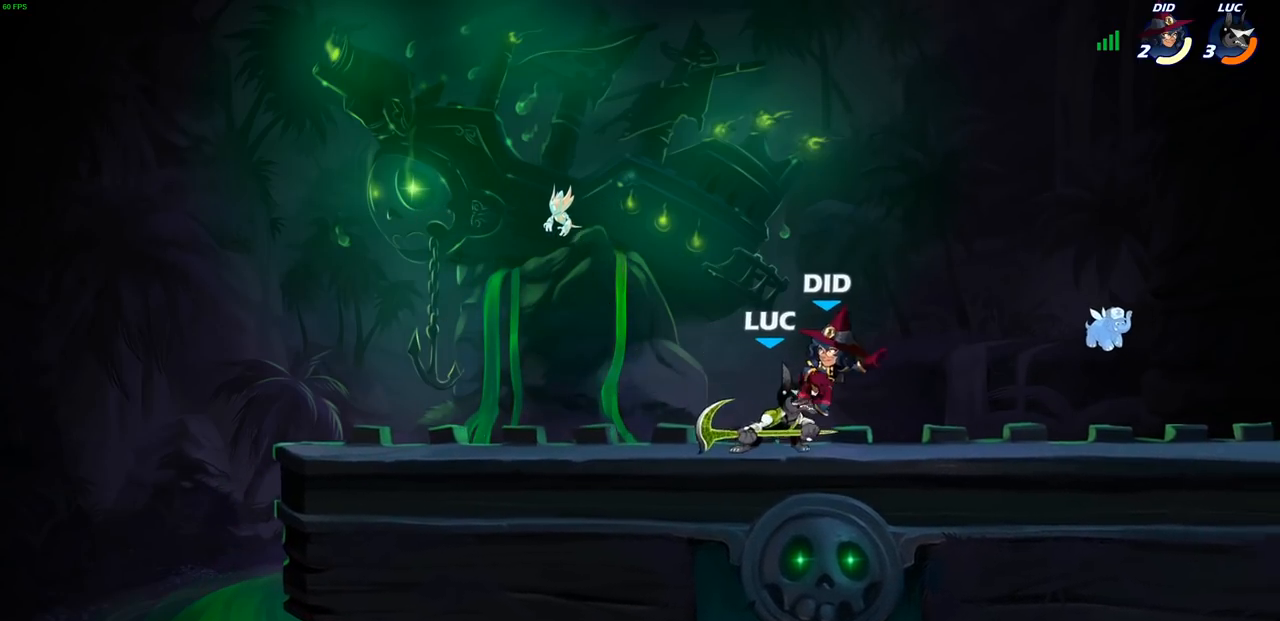
{"buttons": [], "left_stick": "right", "right_stick": "center", "events": [[267, "CROSS", "down"], [300, "SQUARE", "down"], [317, "CROSS", "up"], [350, "SQUARE", "up"], [450, "left_stick", "right"]]}
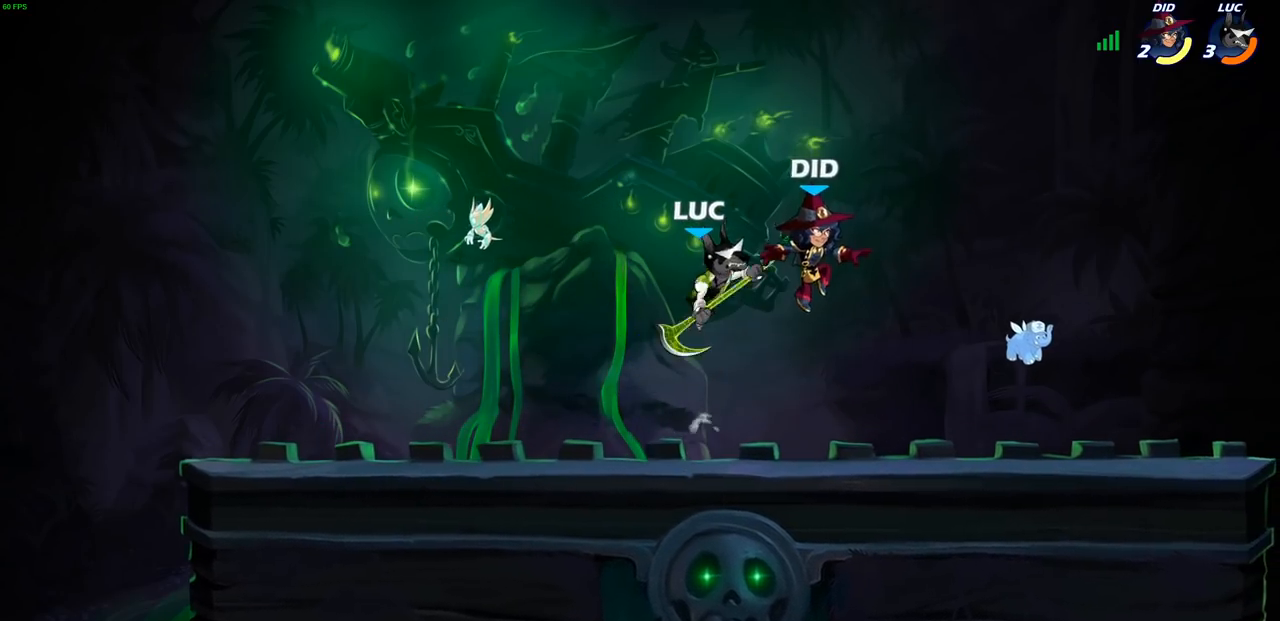
{"buttons": [], "left_stick": "right", "right_stick": "center", "events": []}
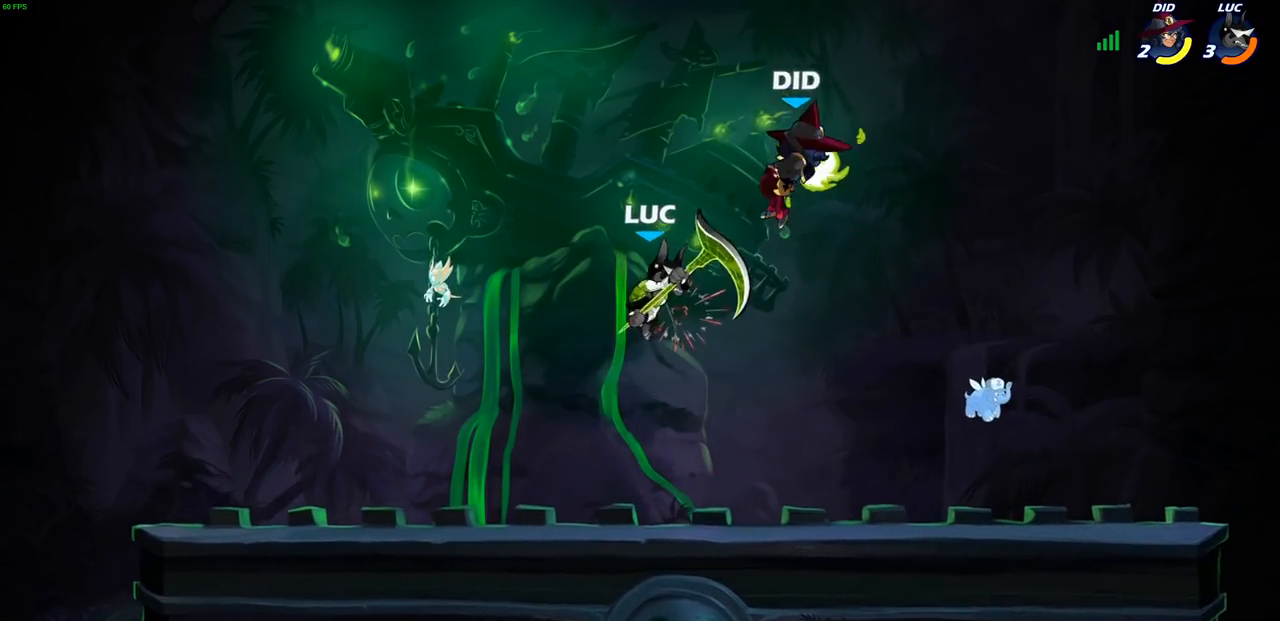
{"buttons": [], "left_stick": "right", "right_stick": "center", "events": [[17, "CROSS", "down"], [67, "SQUARE", "down"], [117, "CROSS", "up"], [167, "SQUARE", "up"]]}
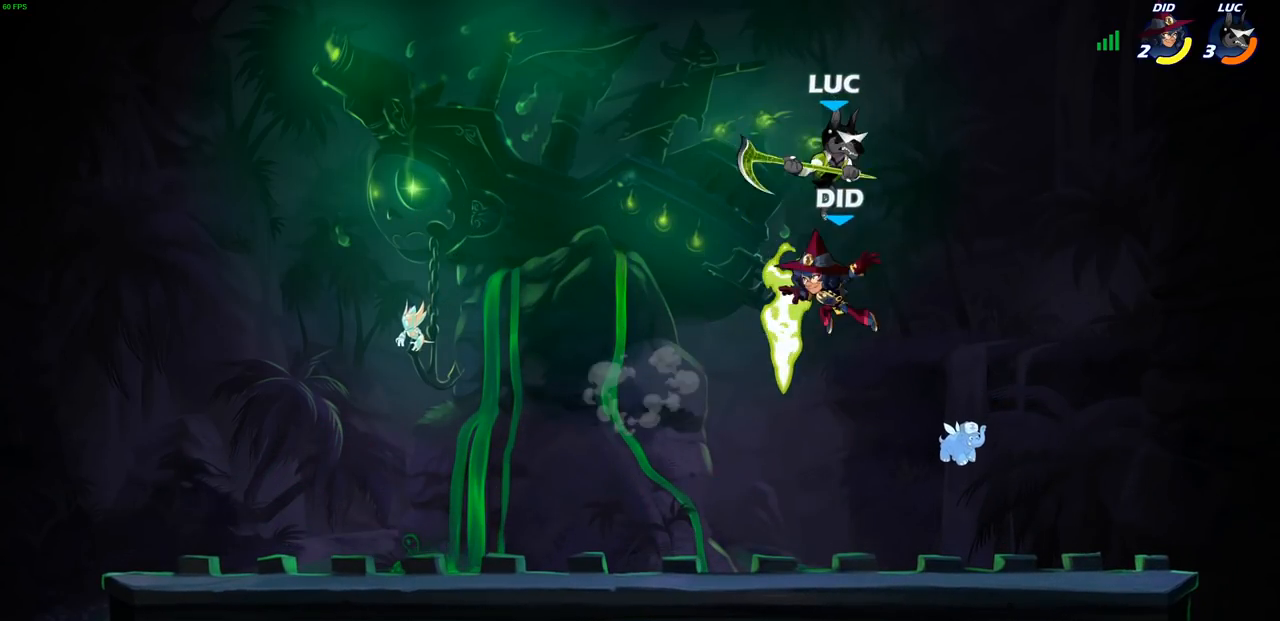
{"buttons": [], "left_stick": "left", "right_stick": "center", "events": [[67, "left_stick", "left"], [117, "left_stick", "down-left"], [467, "left_stick", "left"]]}
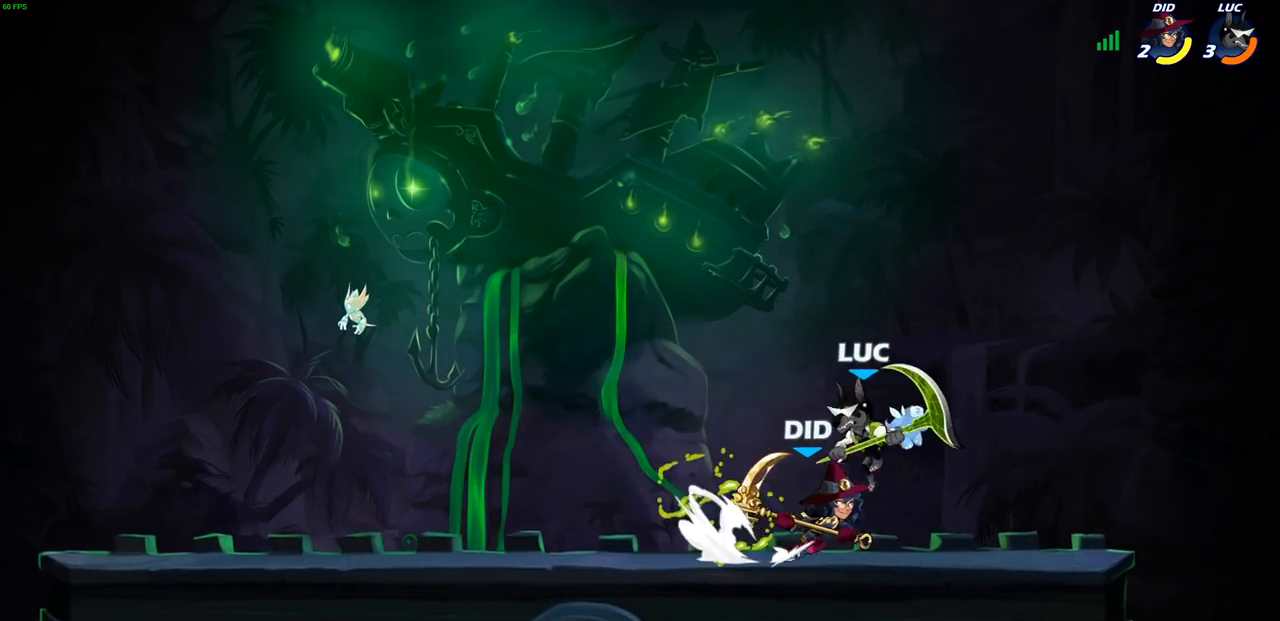
{"buttons": ["R2"], "left_stick": "center", "right_stick": "center", "events": [[50, "R2", "down"], [50, "left_stick", "center"]]}
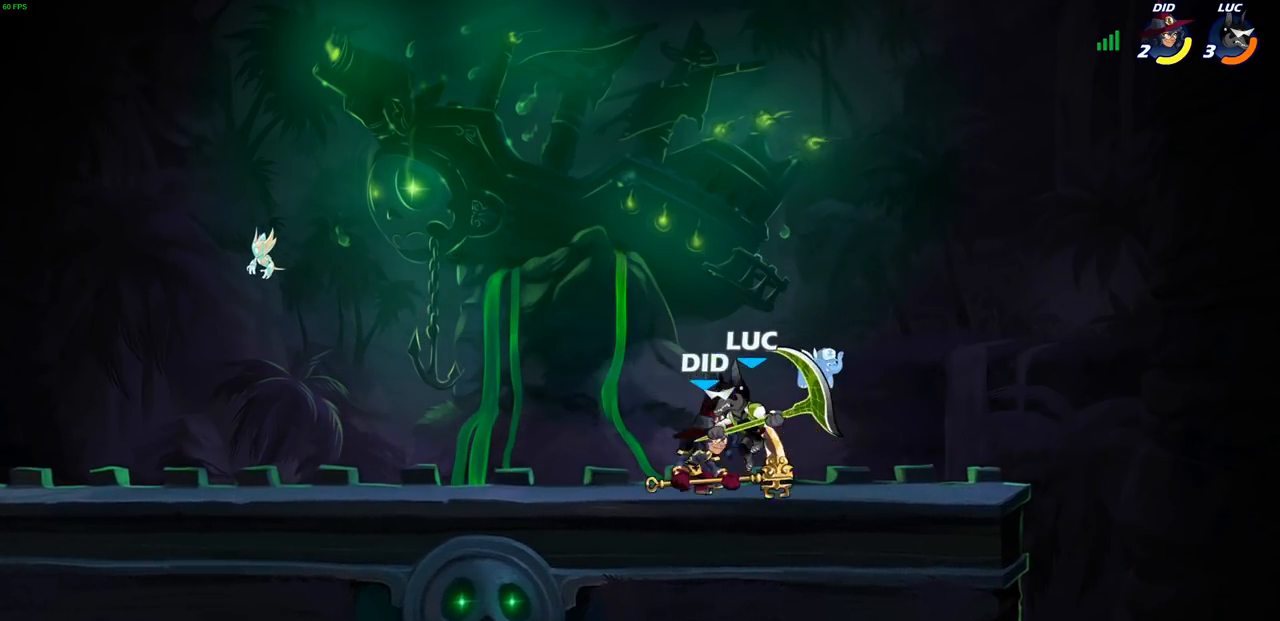
{"buttons": ["SQUARE"], "left_stick": "center", "right_stick": "center", "events": [[50, "R2", "up"], [100, "SQUARE", "down"], [183, "SQUARE", "up"], [450, "CROSS", "down"], [483, "SQUARE", "down"], [500, "CROSS", "up"]]}
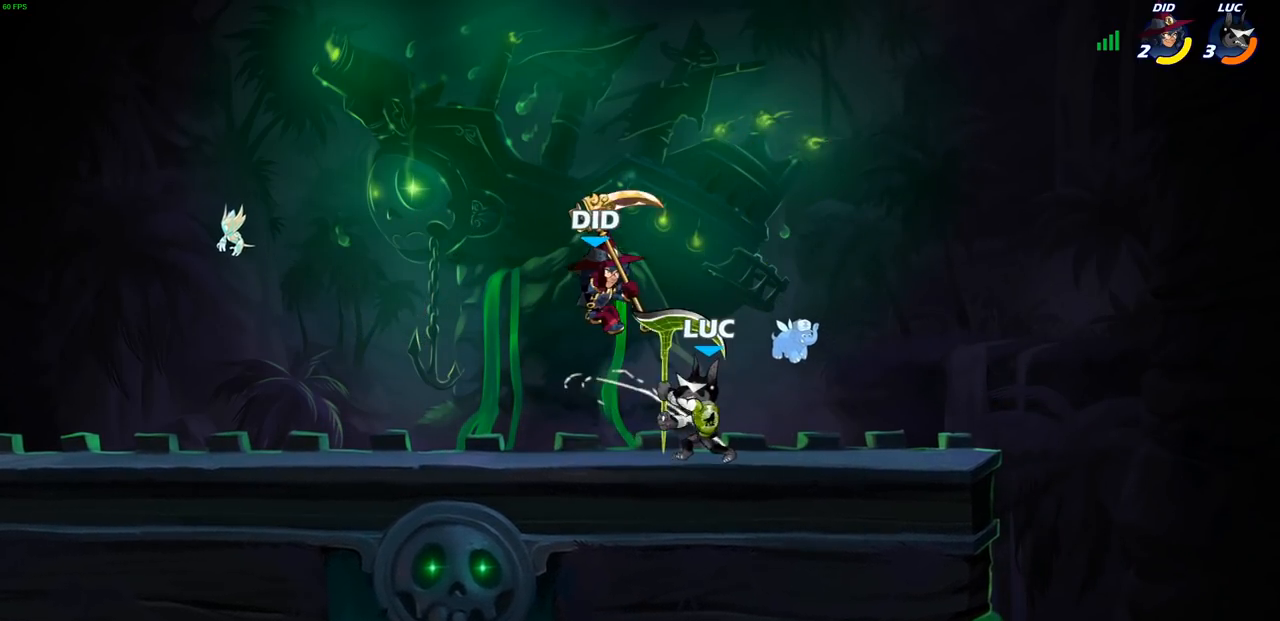
{"buttons": [], "left_stick": "right", "right_stick": "center", "events": [[50, "SQUARE", "up"], [133, "left_stick", "right"]]}
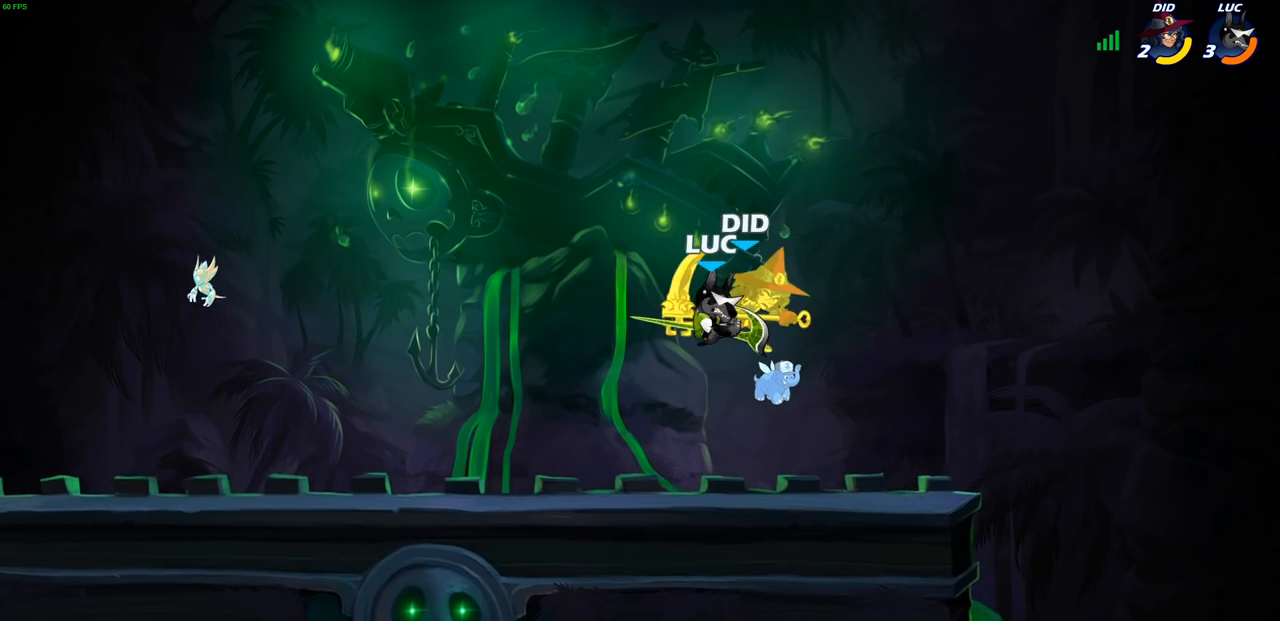
{"buttons": [], "left_stick": "up-right", "right_stick": "center", "events": [[100, "left_stick", "center"], [150, "left_stick", "up-left"], [433, "left_stick", "up-right"]]}
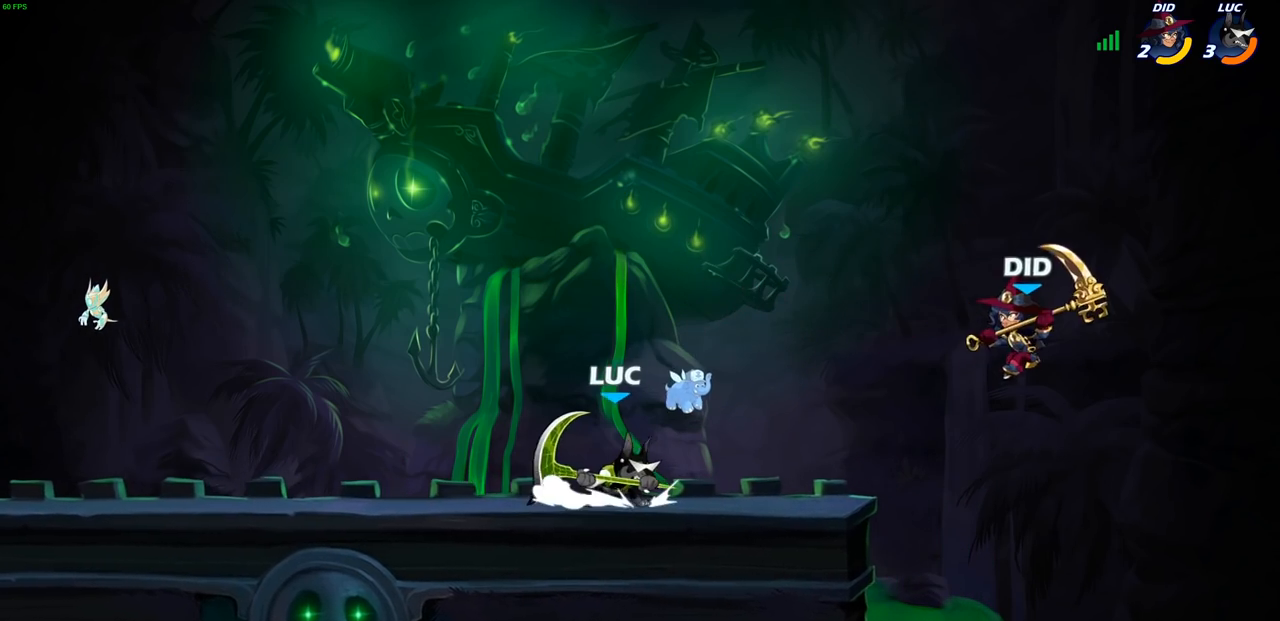
{"buttons": [], "left_stick": "center", "right_stick": "center", "events": [[33, "R2", "down"], [83, "CIRCLE", "down"], [83, "left_stick", "center"], [117, "R2", "up"], [167, "CIRCLE", "up"]]}
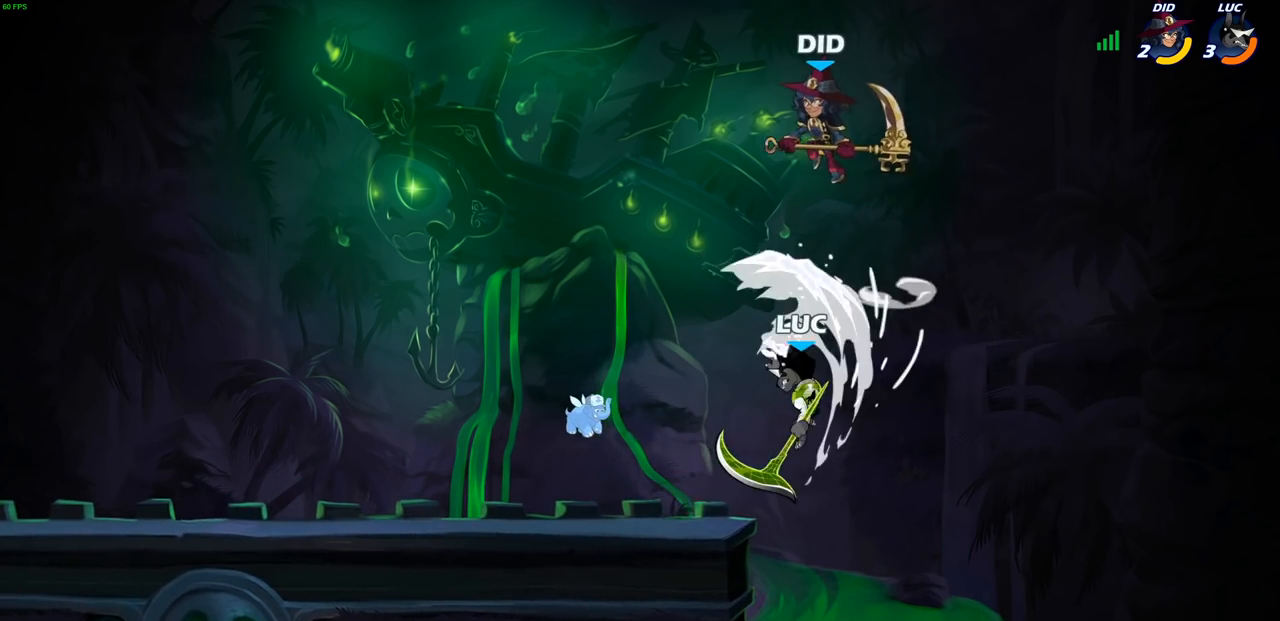
{"buttons": [], "left_stick": "down-right", "right_stick": "center", "events": [[283, "left_stick", "right"], [367, "left_stick", "down-right"]]}